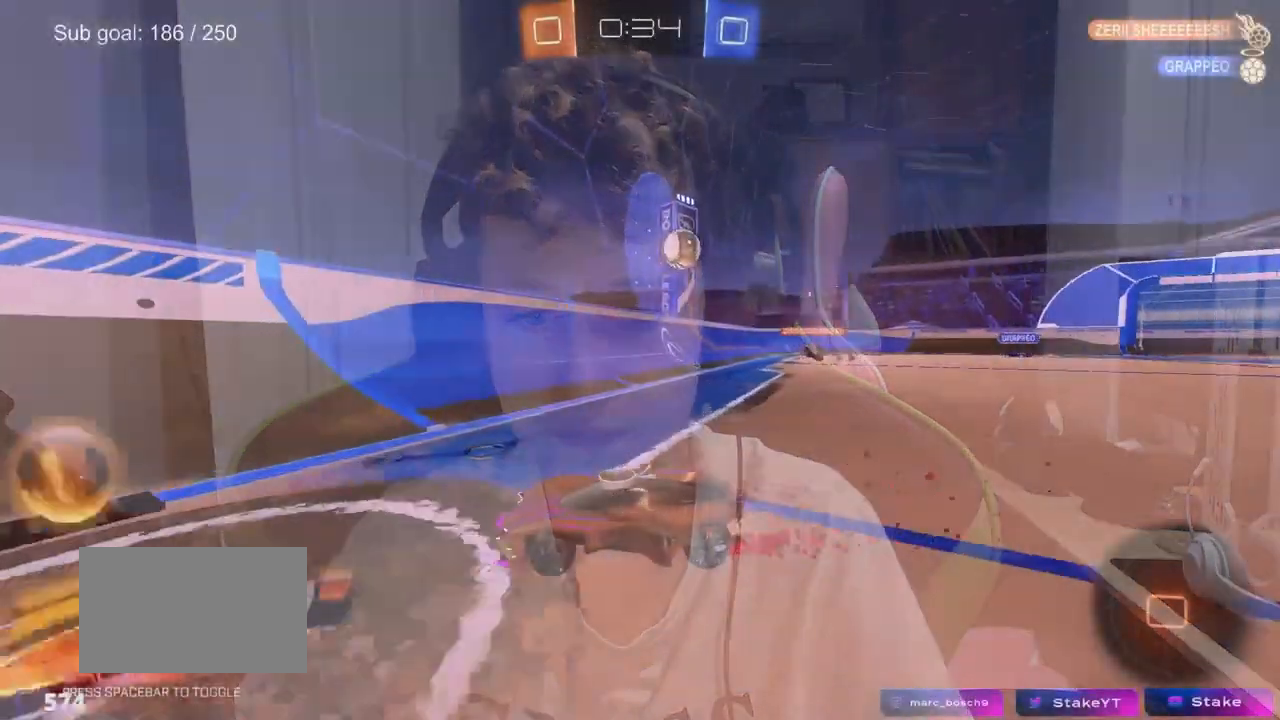
Gameplay with keyboard and mouse; each line is a JSON object with the keys and mouse buttons held at the frame after it. "events" lists presses ("down") and releases ("up") of "1", "2", "3", "4", "5", "a", "alt", "c", "caps_lock", "ctrl", "d", "e", "f", "g", "q", "r", "s", "shift", "space", "t", "tab", "v", "w", "x", "z", "mouse_left", "mouse_wheel" and "mouse_right" between this image and that frame as [ms after this image, input, new state], when the widget could be followed in between. "mouse_left", "mouse_wheel", "mouse_right" = the "left", "wheel", "right" buttons of the "mouse" list. No other keys are recorded. "wheel" means that the mouse wheel is clicked or scrolled. "mouse_move" is the direction in which the mouse moves at that frame (one of eight, or "still"), when it could be read.
{"keys": ["d", "w"], "mouse": ["left"], "mouse_move": "still", "events": [[33, "mouse_left", "up"], [67, "mouse_left", "down"]]}
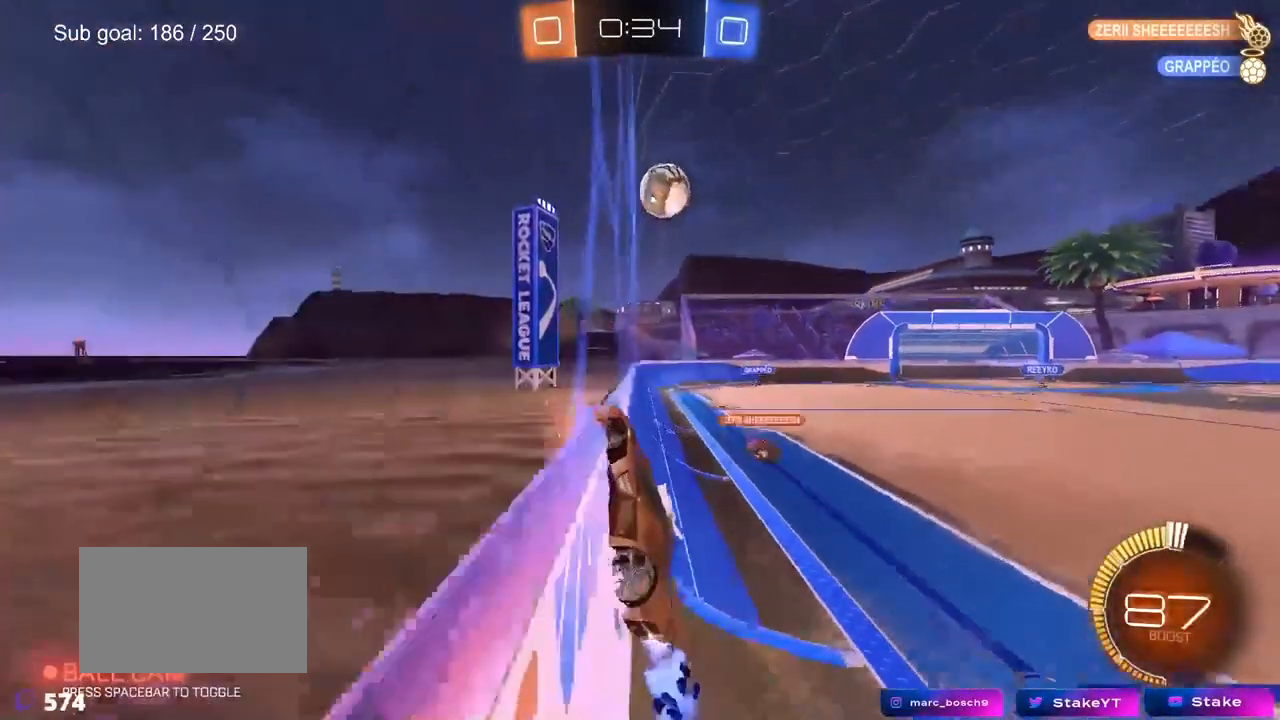
{"keys": ["w"], "mouse": [], "mouse_move": "still", "events": [[33, "d", "up"], [33, "mouse_left", "up"], [183, "a", "down"], [267, "a", "up"]]}
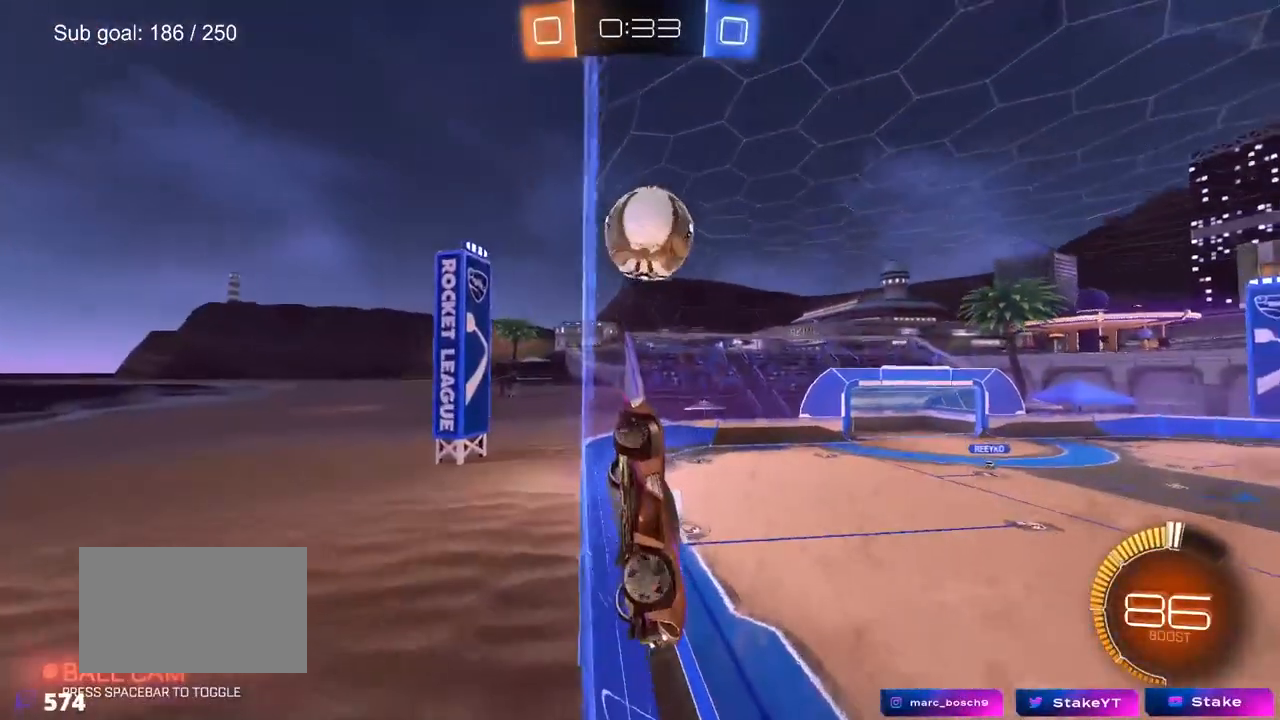
{"keys": ["a", "shift"], "mouse": ["left"], "mouse_move": "still", "events": [[50, "d", "down"], [100, "w", "up"], [200, "s", "down"], [233, "d", "up"], [233, "mouse_right", "down"], [283, "a", "down"], [283, "s", "up"], [283, "shift", "down"], [333, "mouse_left", "down"], [467, "mouse_right", "up"]]}
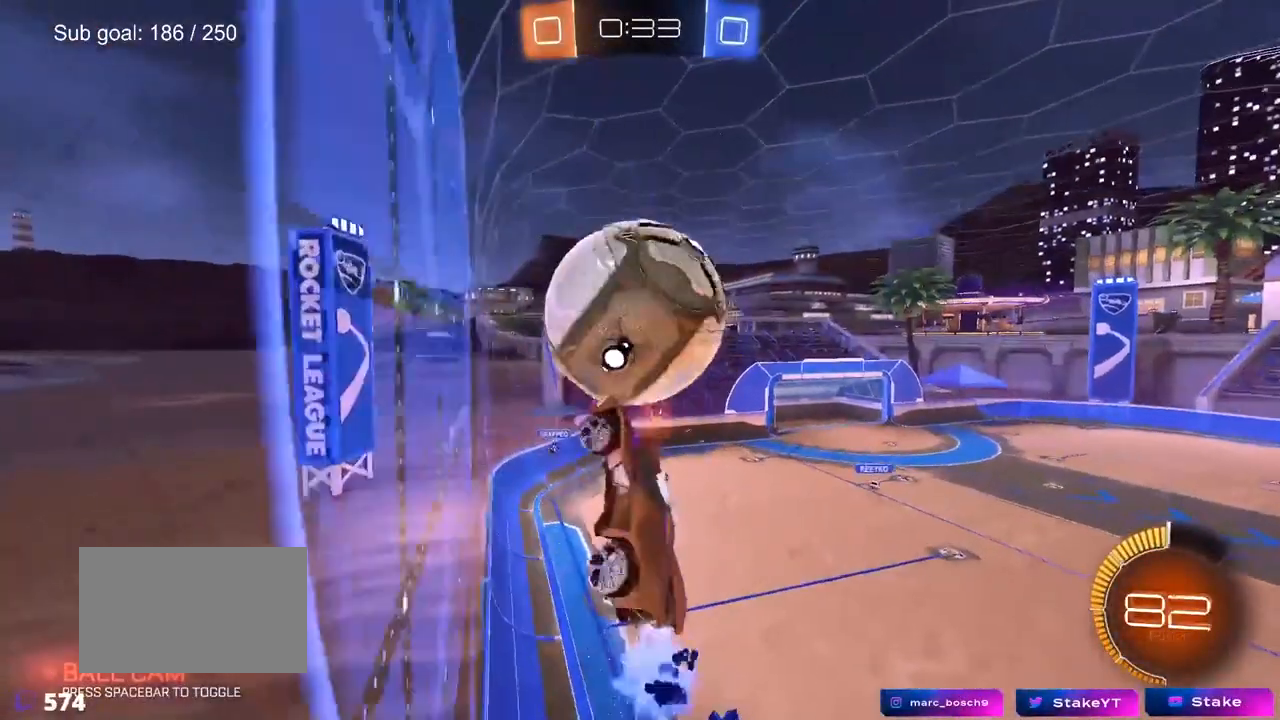
{"keys": ["a", "shift"], "mouse": ["left"], "mouse_move": "still", "events": [[67, "w", "down"], [117, "mouse_left", "up"], [250, "mouse_left", "down"], [250, "w", "up"], [350, "s", "down"], [483, "s", "up"]]}
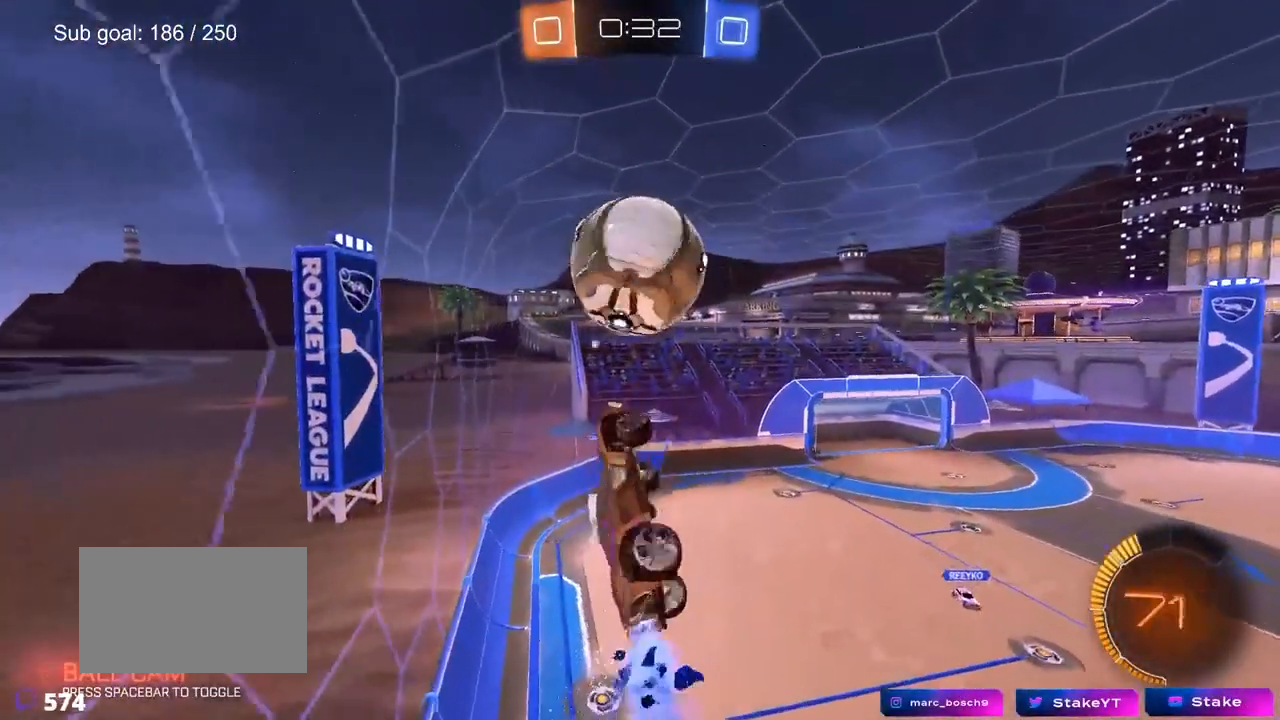
{"keys": [], "mouse": ["left"], "mouse_move": "still", "events": [[83, "shift", "up"], [167, "a", "up"], [267, "s", "down"], [450, "s", "up"]]}
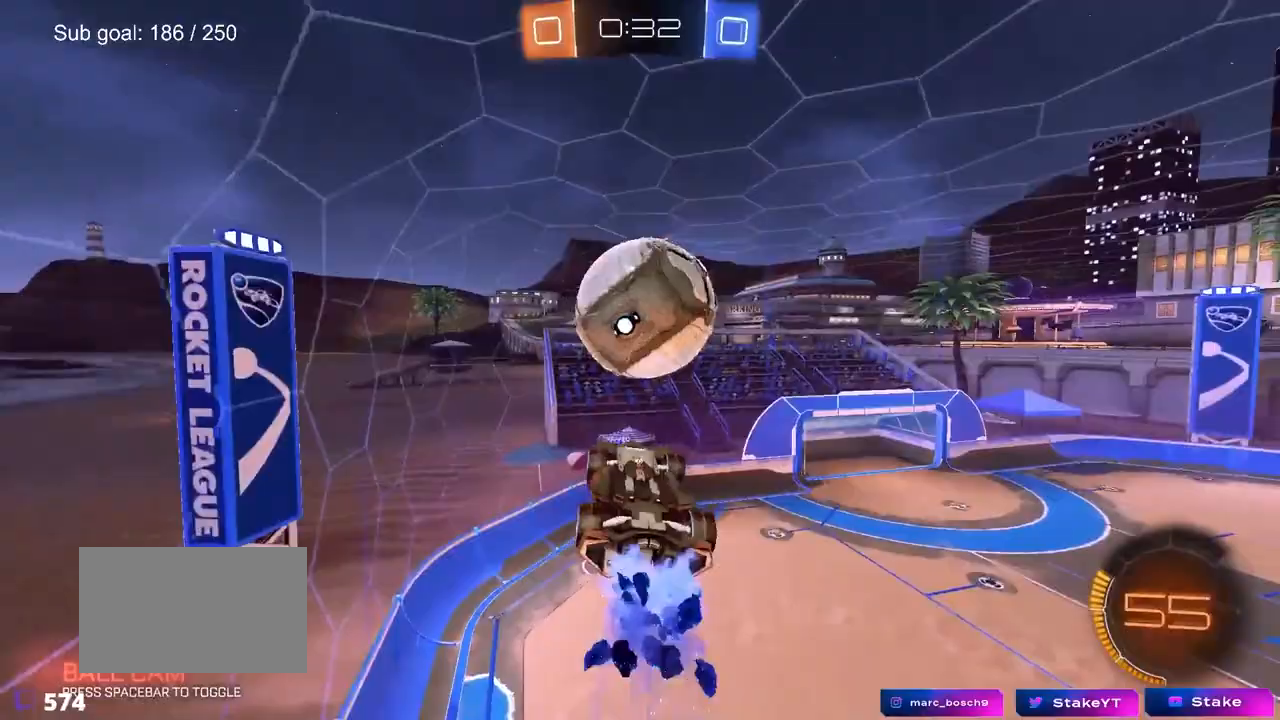
{"keys": ["a", "w"], "mouse": [], "mouse_move": "still", "events": [[50, "a", "down"], [50, "s", "down"], [150, "s", "up"], [200, "mouse_left", "up"], [300, "a", "up"], [383, "a", "down"], [433, "w", "down"]]}
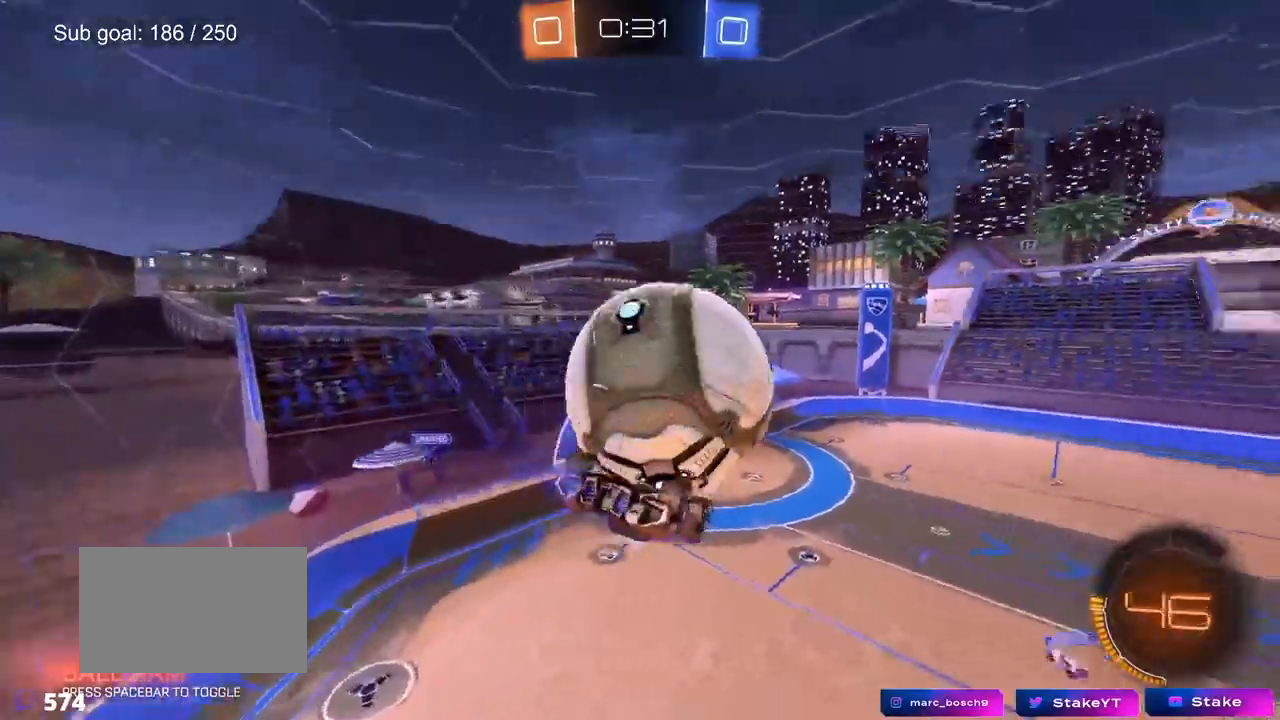
{"keys": ["a", "shift", "w"], "mouse": [], "mouse_move": "still", "events": [[17, "shift", "down"], [200, "w", "up"], [433, "w", "down"]]}
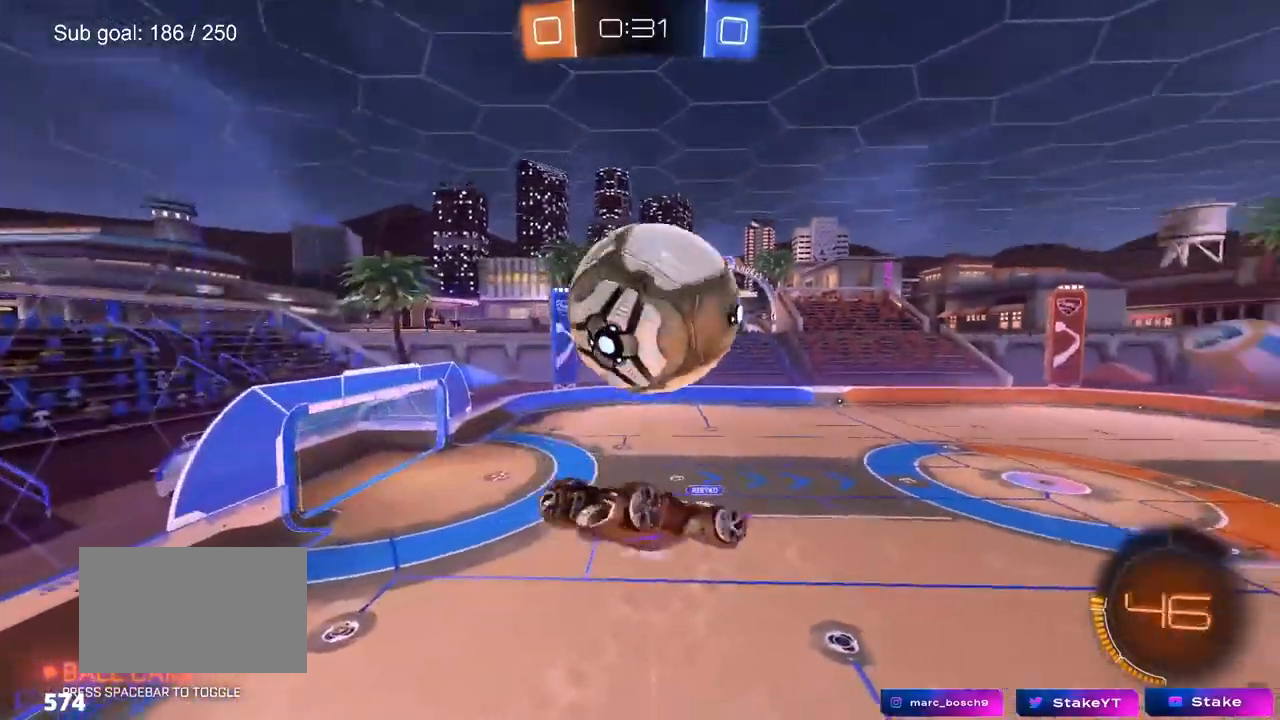
{"keys": ["a", "s", "shift"], "mouse": ["left", "right"], "mouse_move": "still", "events": [[83, "w", "up"], [217, "mouse_left", "down"], [267, "w", "down"], [367, "mouse_right", "down"], [367, "s", "down"], [417, "w", "up"]]}
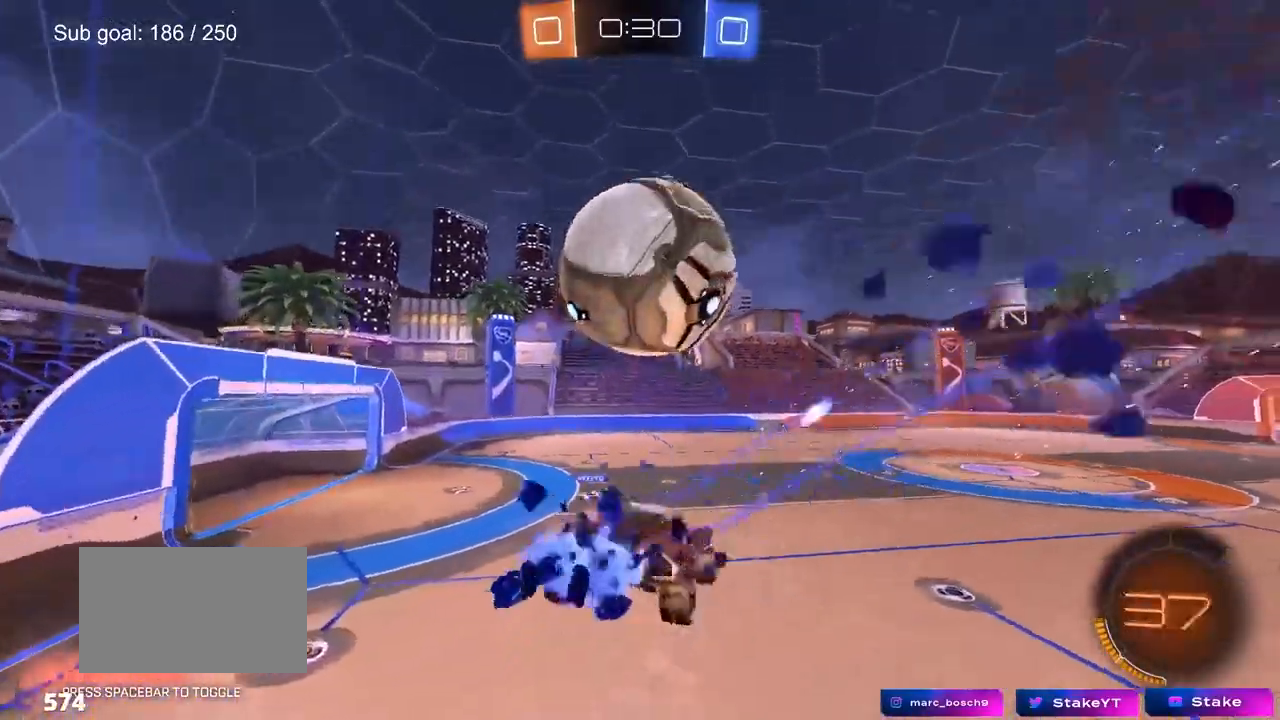
{"keys": ["a", "shift", "w"], "mouse": [], "events": [[50, "mouse_right", "up"], [150, "mouse_left", "up"], [183, "s", "up"], [433, "w", "down"]]}
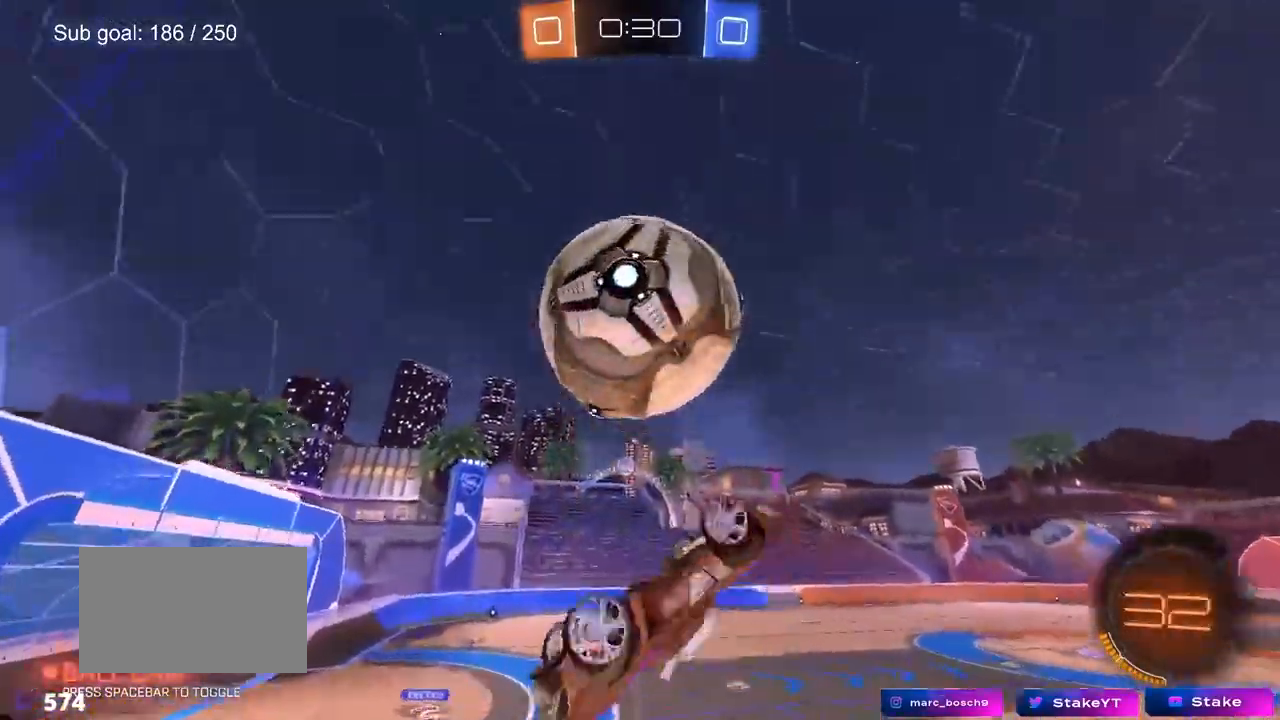
{"keys": ["d"], "mouse": ["left"], "events": [[17, "shift", "up"], [67, "mouse_left", "down"], [67, "w", "up"], [217, "s", "down"], [300, "a", "up"], [300, "d", "down"], [400, "d", "up"], [400, "s", "up"], [450, "d", "down"]]}
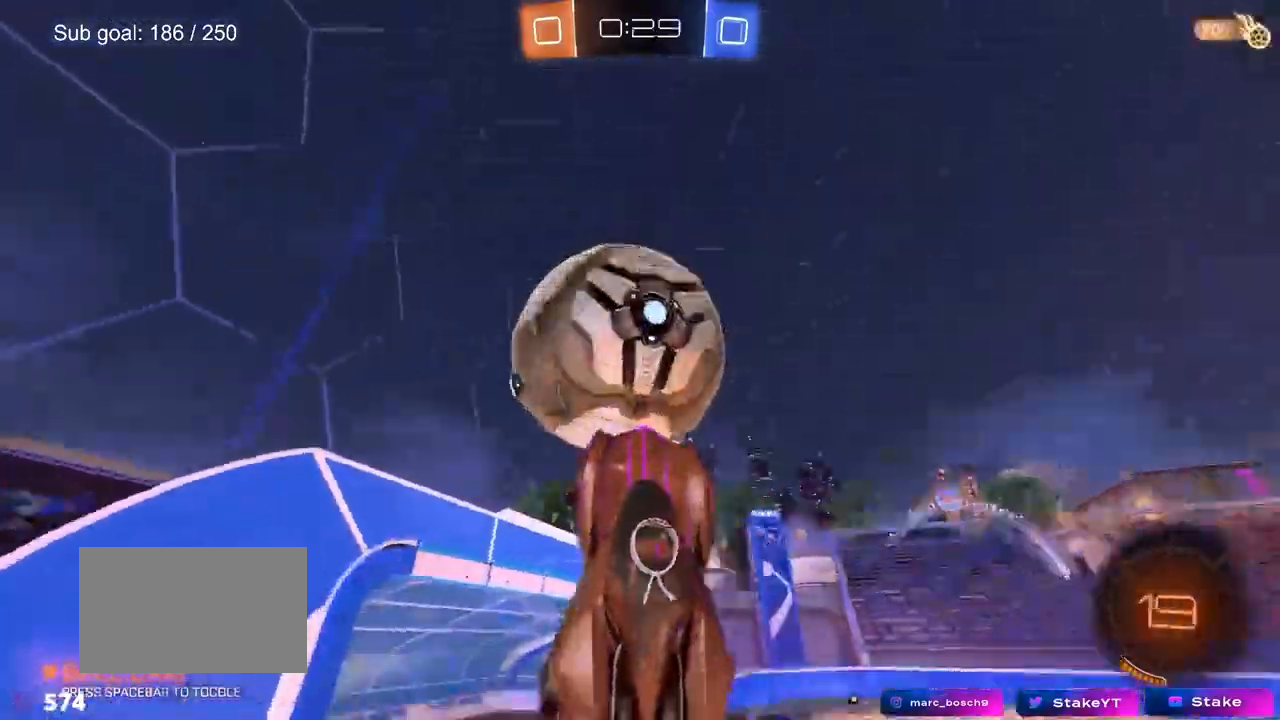
{"keys": [], "mouse": ["left"], "mouse_move": "still", "events": [[33, "w", "down"], [183, "d", "up"], [217, "w", "up"], [367, "mouse_left", "up"], [500, "mouse_left", "down"]]}
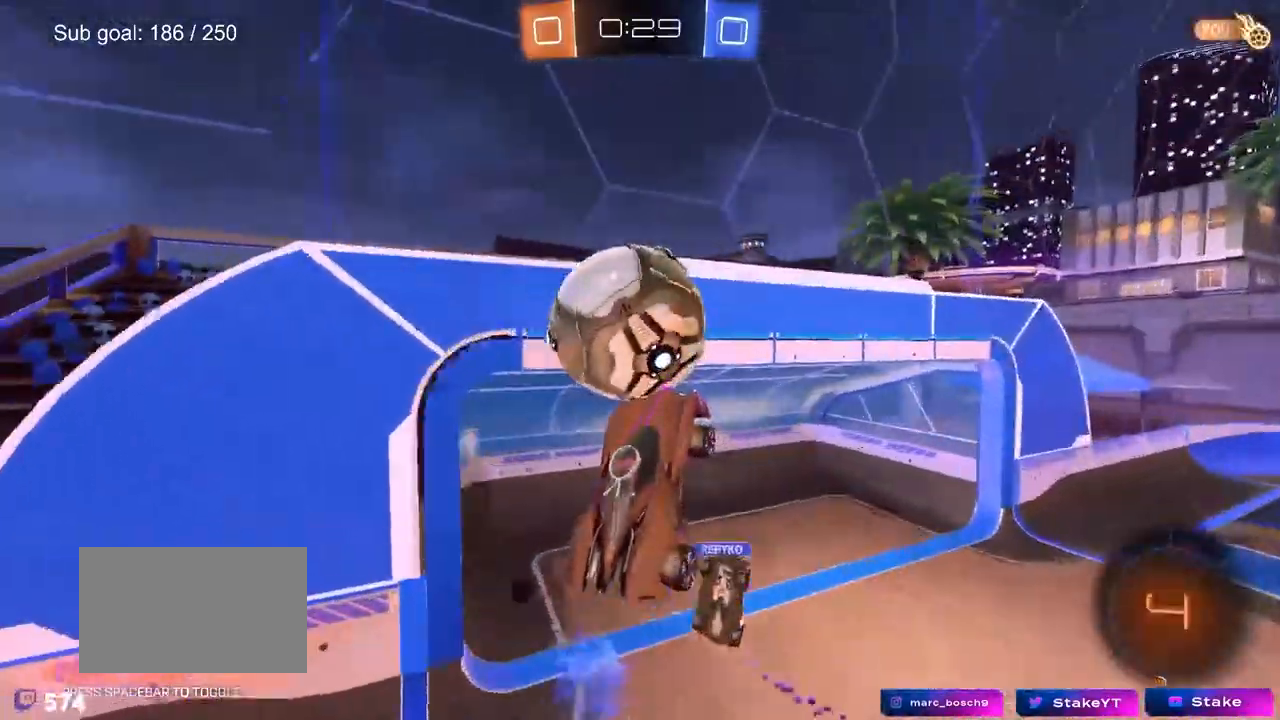
{"keys": ["a", "shift"], "mouse": ["left"], "mouse_move": "still", "events": [[50, "d", "down"], [100, "shift", "down"], [200, "s", "down"], [333, "d", "up"], [333, "s", "up"], [383, "a", "down"]]}